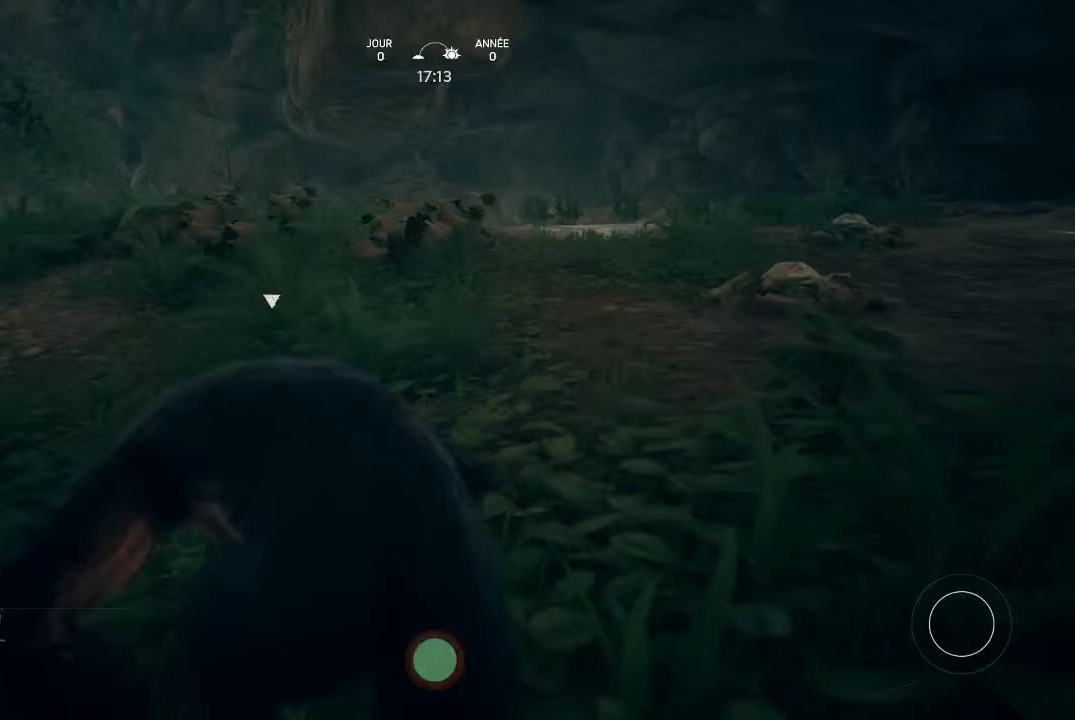
Gameplay with a controller (Xbox layout); each line is a JSON object with the inputs held at the frame after it. "events" lists button and stick changes between this image and that frame as [ms after this image, input, new state], when the widget could be followed in between.
{"buttons": [], "left_stick": "up", "right_stick": "center", "events": [[167, "A", "down"], [300, "A", "up"]]}
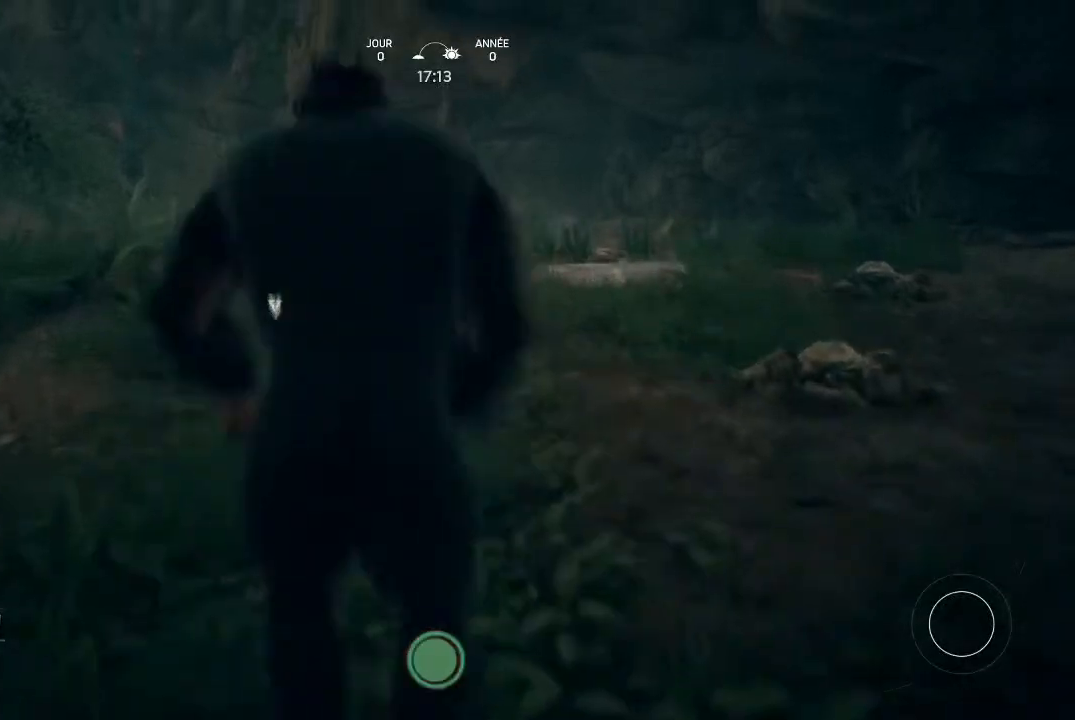
{"buttons": [], "left_stick": "up", "right_stick": "center", "events": []}
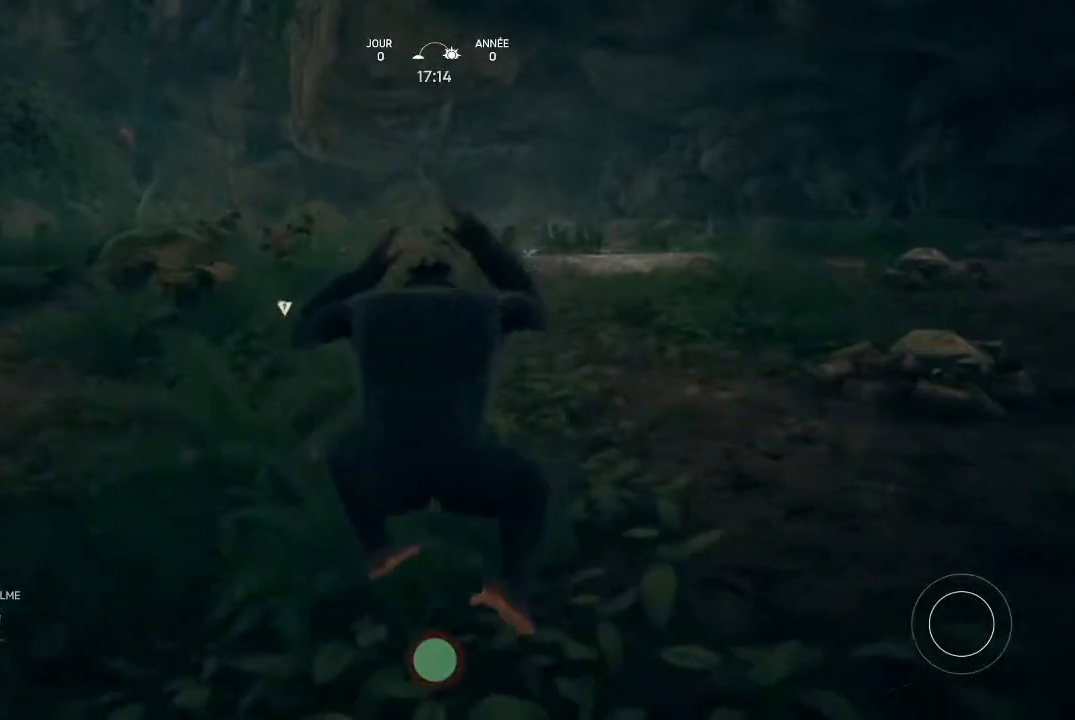
{"buttons": [], "left_stick": "up", "right_stick": "left", "events": [[333, "right_stick", "left"]]}
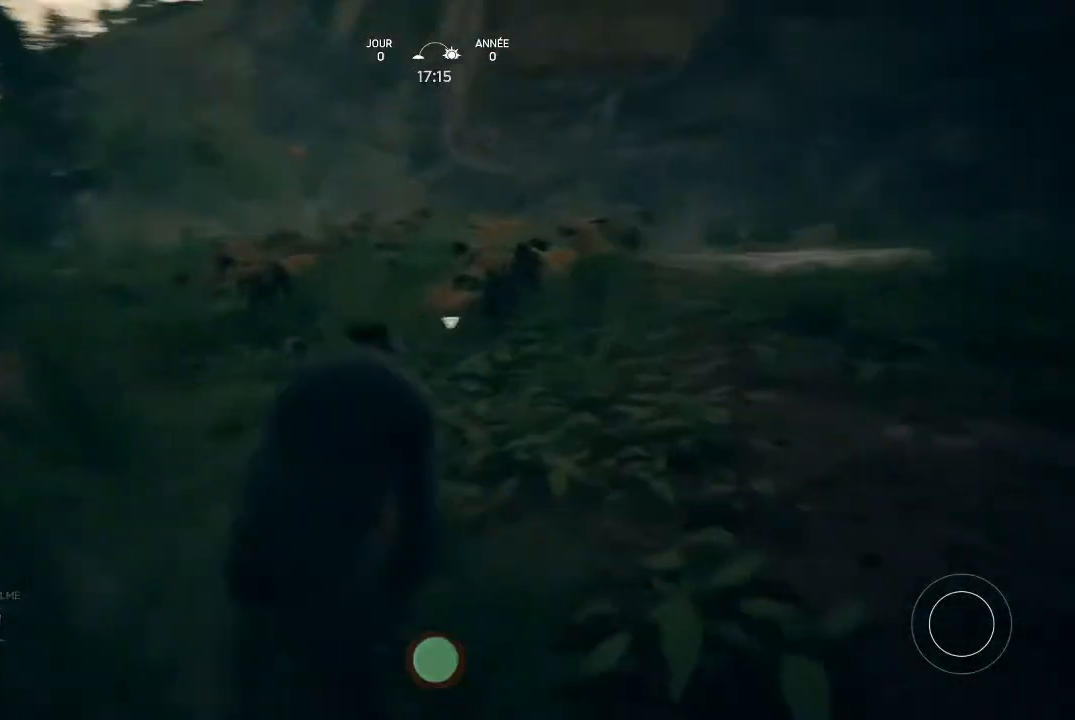
{"buttons": ["X"], "left_stick": "center", "right_stick": "center", "events": [[233, "right_stick", "center"], [267, "left_stick", "center"], [433, "X", "down"]]}
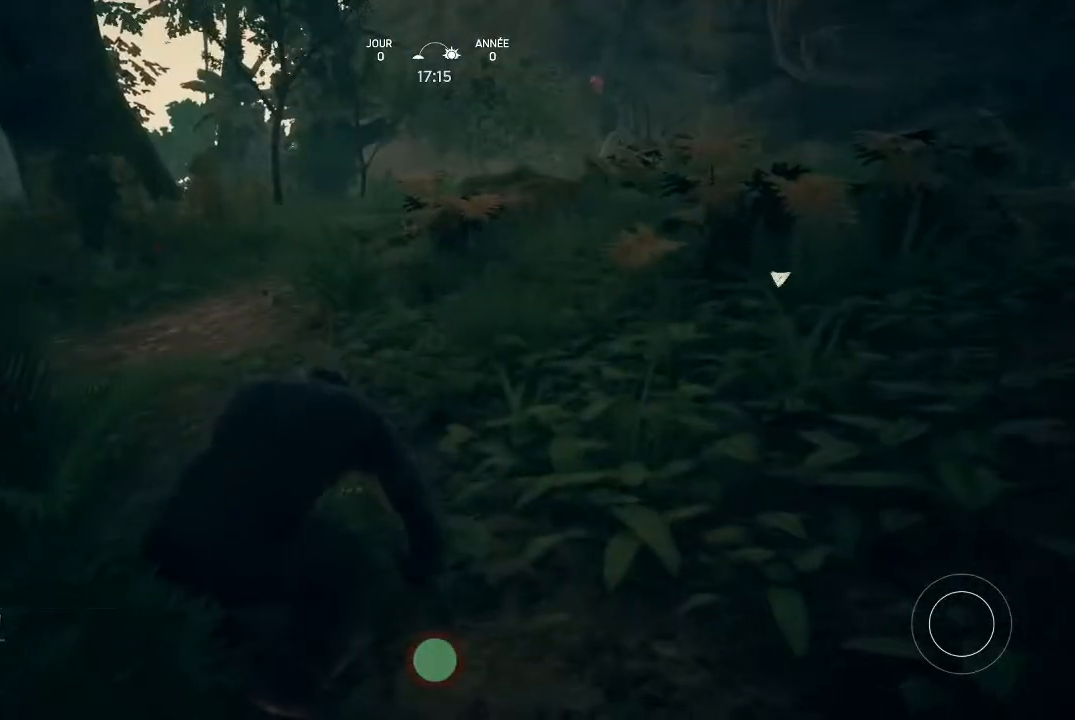
{"buttons": [], "left_stick": "center", "right_stick": "center", "events": [[167, "X", "up"]]}
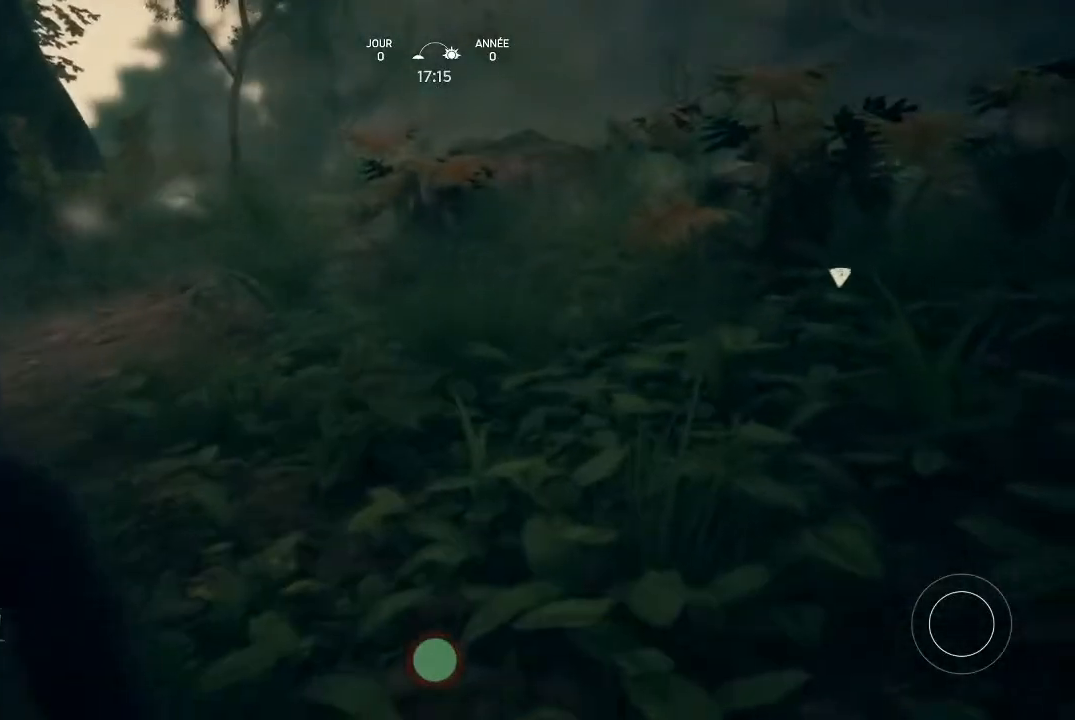
{"buttons": [], "left_stick": "center", "right_stick": "center", "events": []}
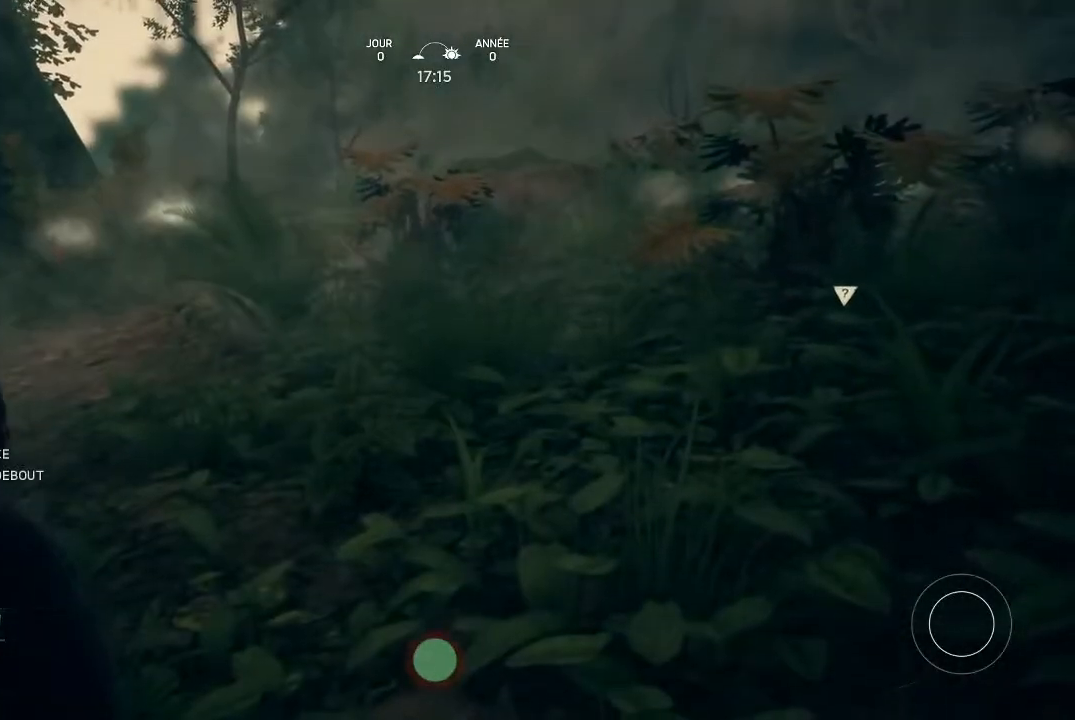
{"buttons": [], "left_stick": "center", "right_stick": "center", "events": []}
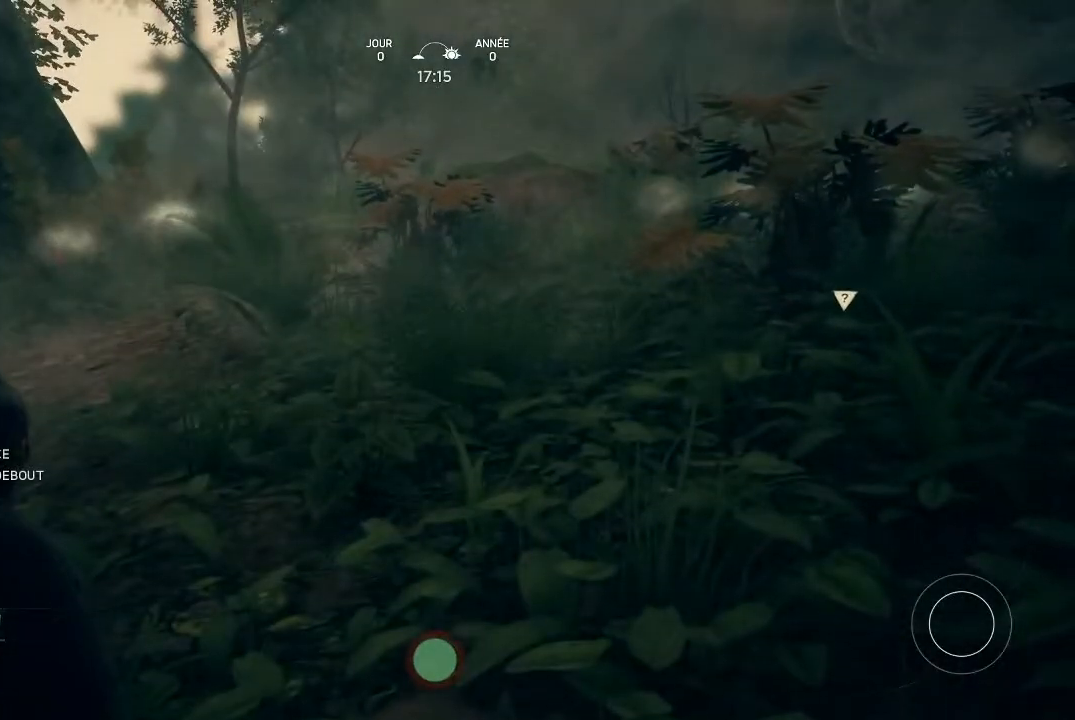
{"buttons": [], "left_stick": "center", "right_stick": "center", "events": [[100, "right_stick", "left"], [367, "right_stick", "center"]]}
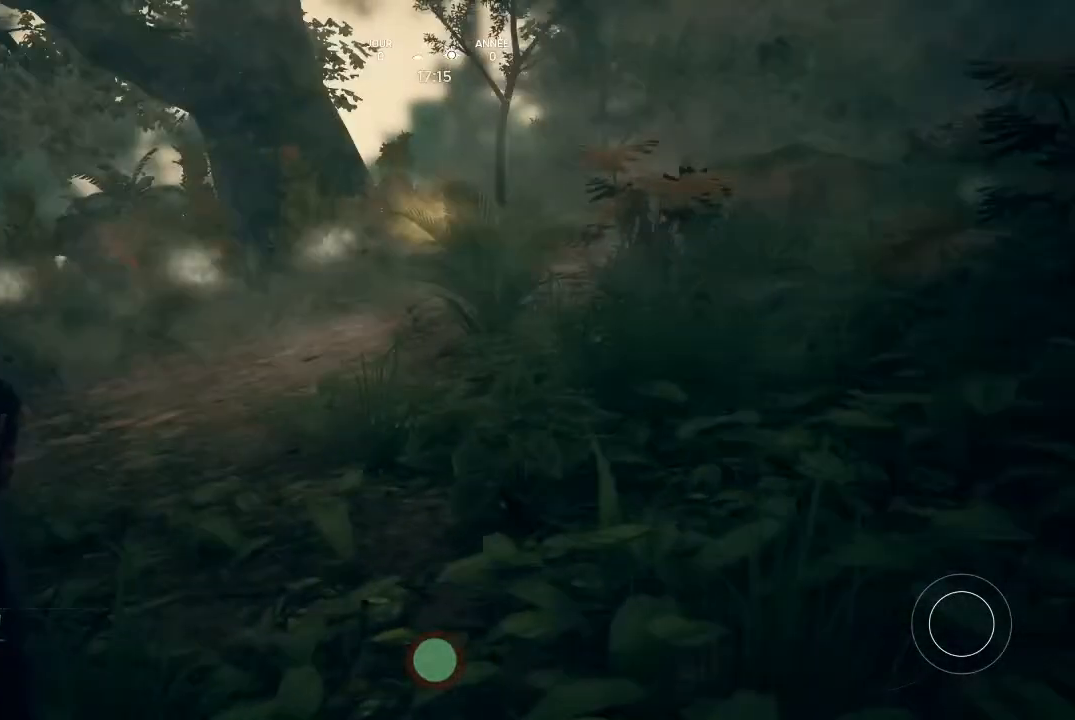
{"buttons": [], "left_stick": "center", "right_stick": "center", "events": []}
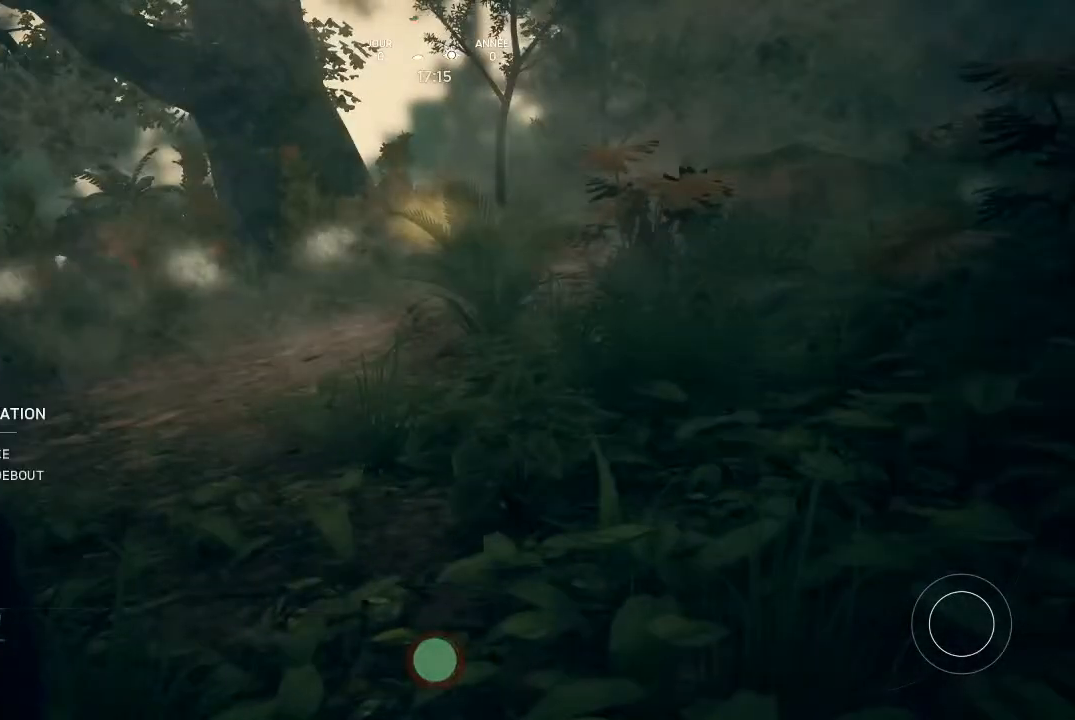
{"buttons": ["X"], "left_stick": "center", "right_stick": "center", "events": [[33, "X", "down"]]}
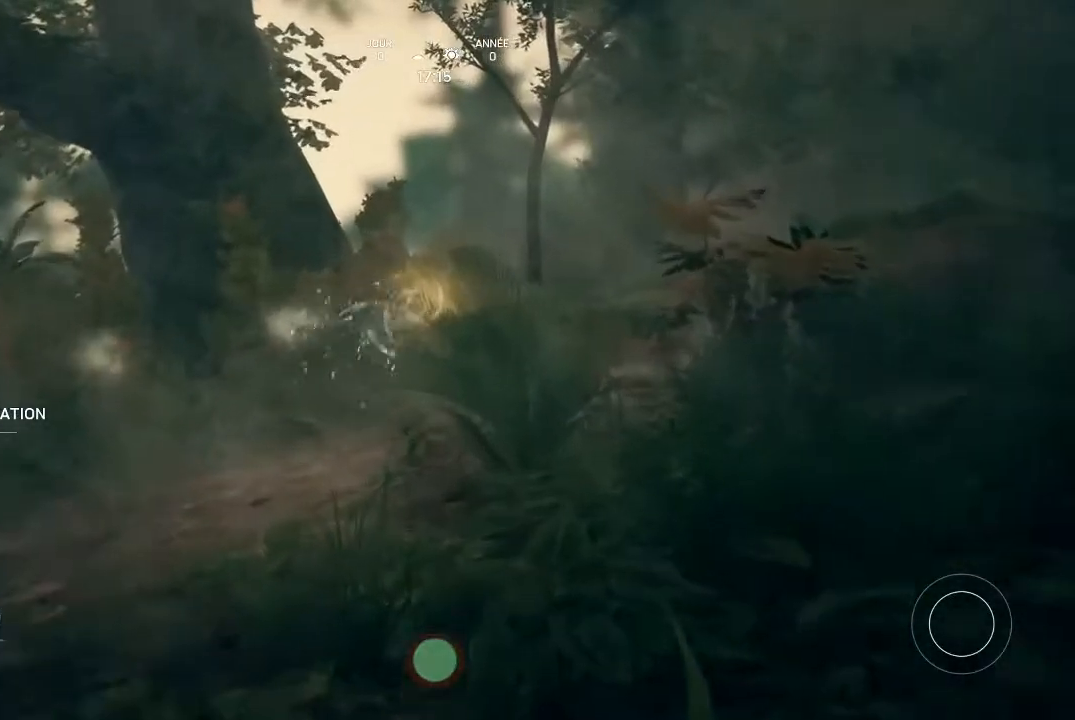
{"buttons": ["X"], "left_stick": "center", "right_stick": "center", "events": []}
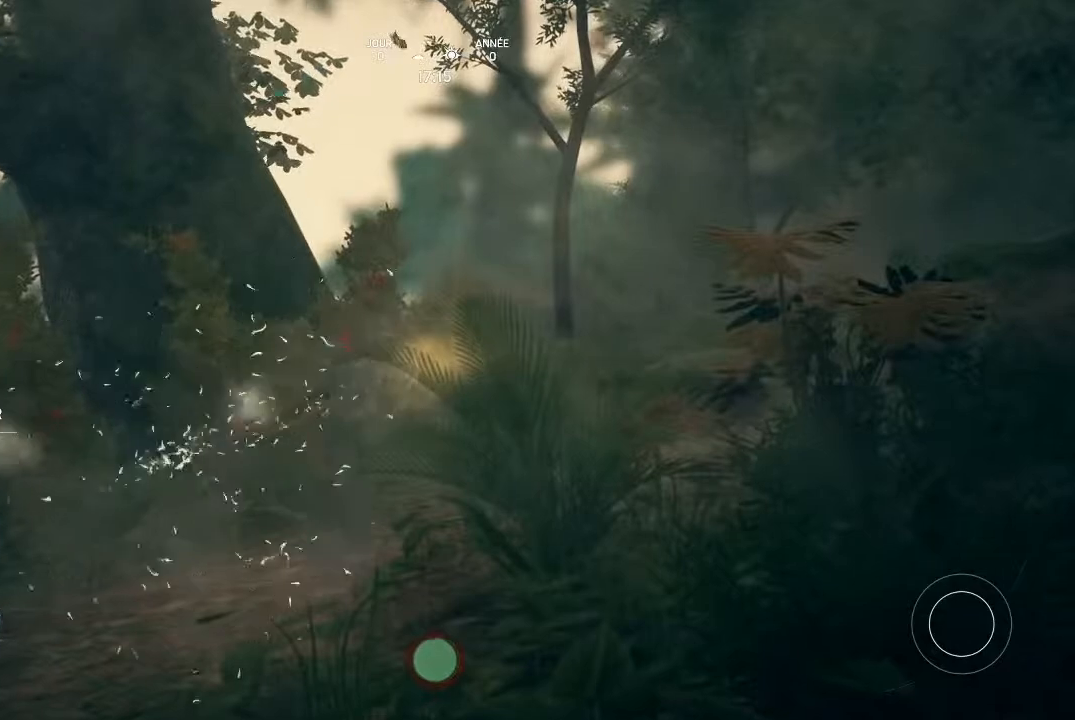
{"buttons": [], "left_stick": "center", "right_stick": "center", "events": [[200, "X", "up"]]}
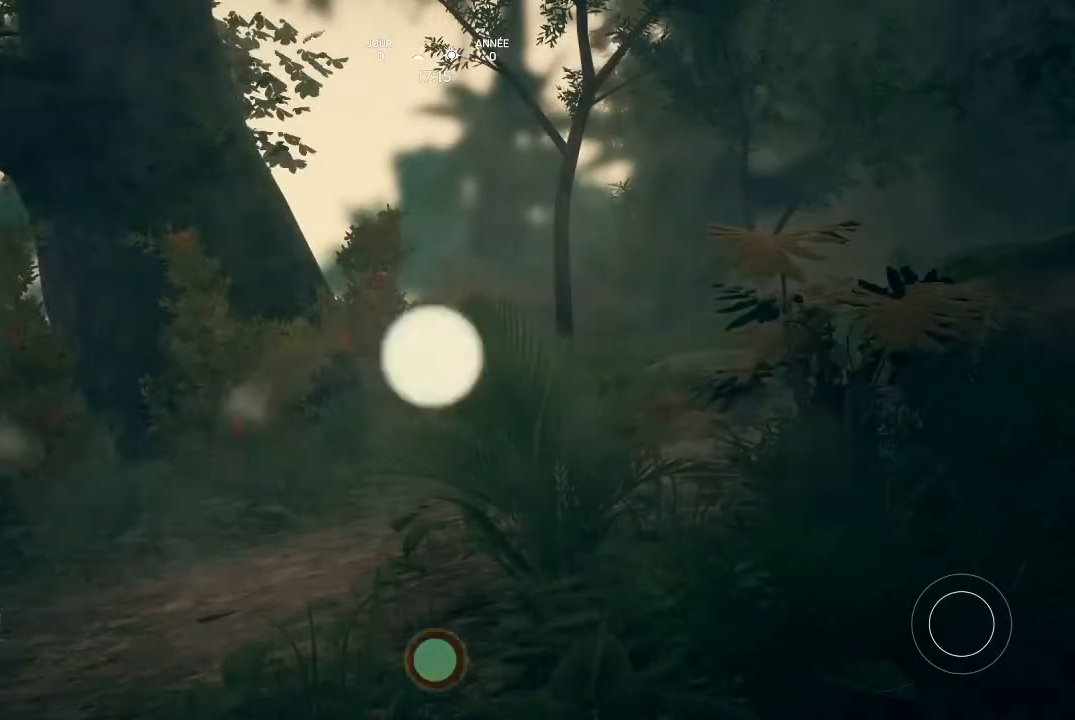
{"buttons": [], "left_stick": "center", "right_stick": "left", "events": [[433, "right_stick", "left"]]}
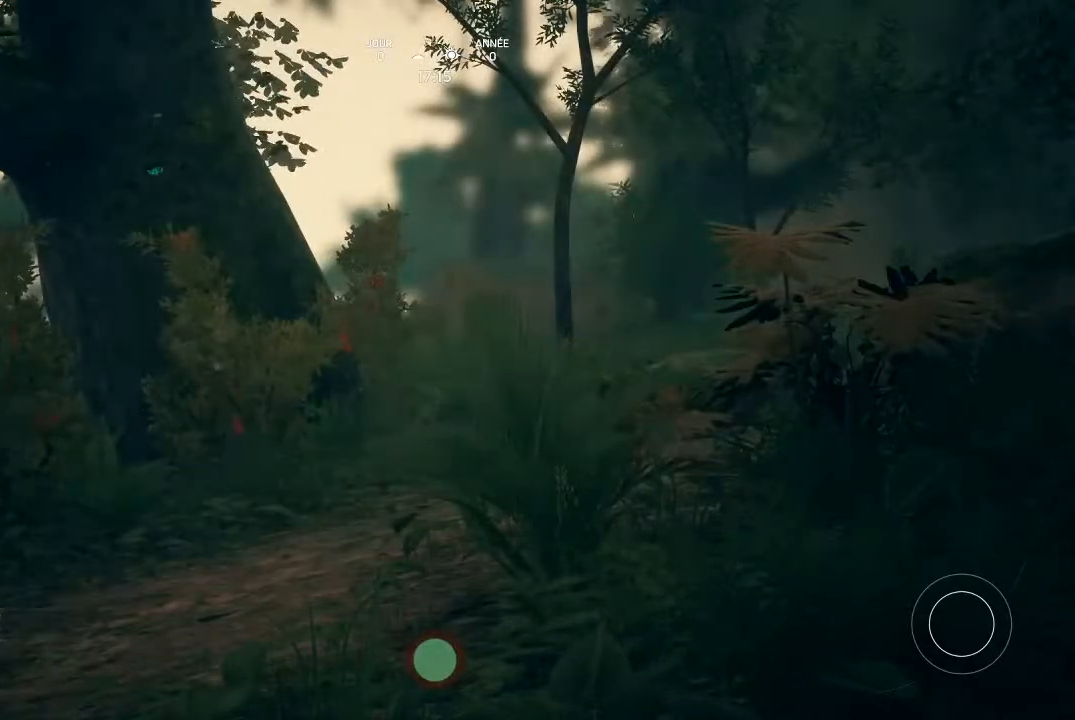
{"buttons": [], "left_stick": "center", "right_stick": "center", "events": [[167, "right_stick", "center"]]}
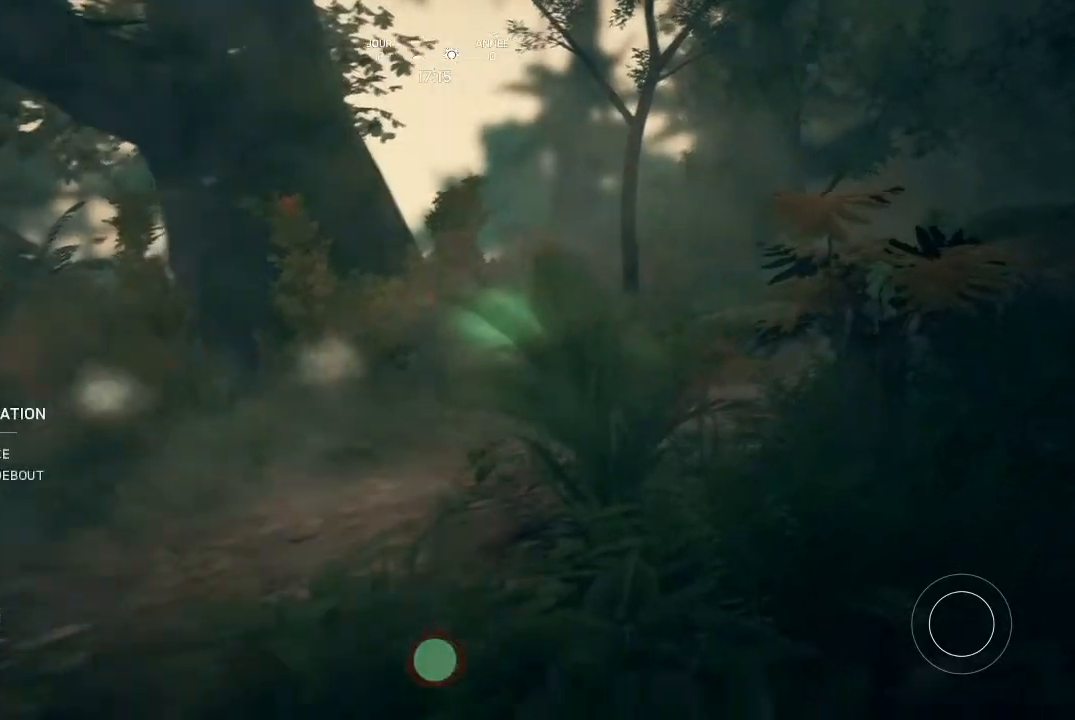
{"buttons": [], "left_stick": "center", "right_stick": "center", "events": []}
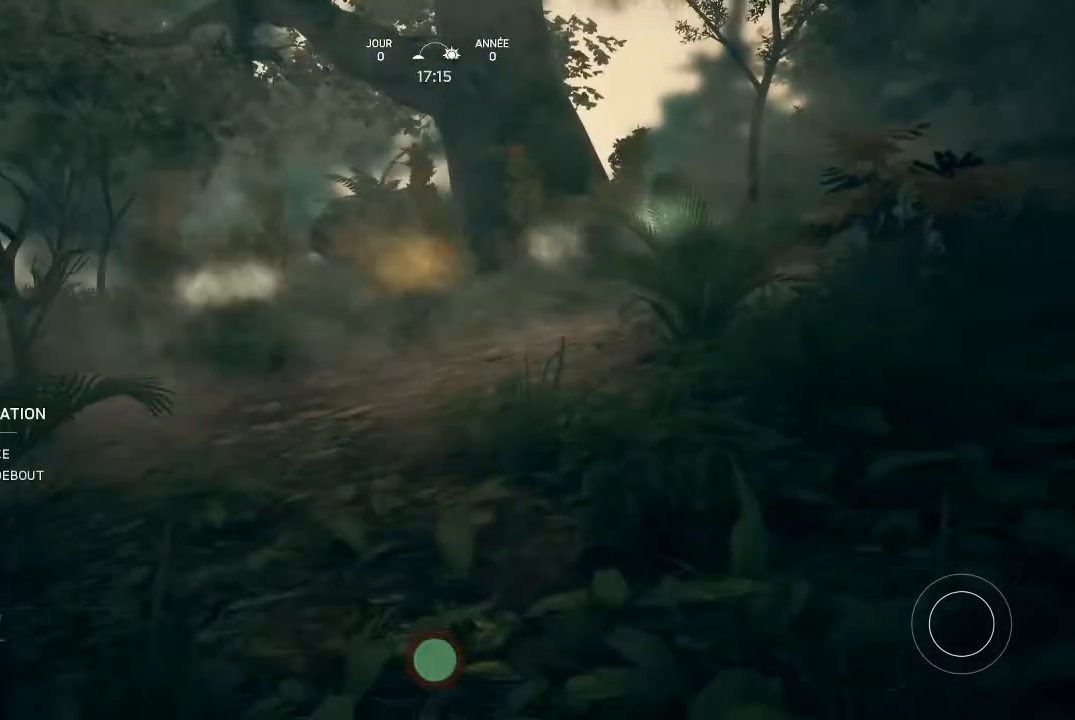
{"buttons": [], "left_stick": "center", "right_stick": "center", "events": []}
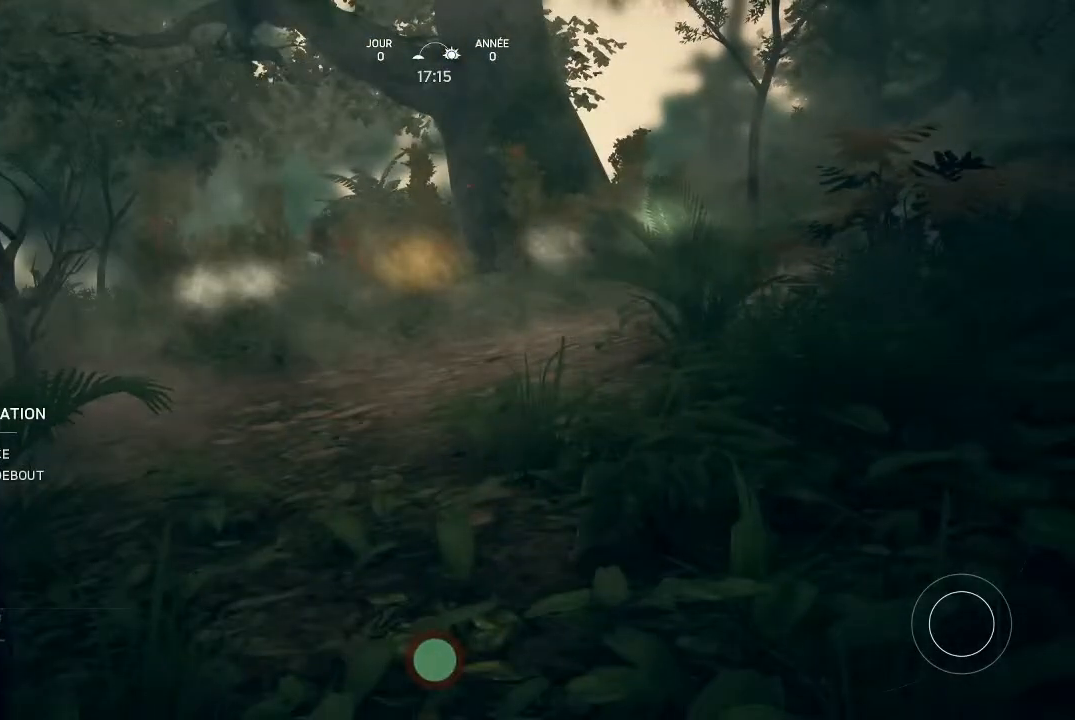
{"buttons": [], "left_stick": "center", "right_stick": "center", "events": [[100, "right_stick", "up-right"], [300, "right_stick", "center"]]}
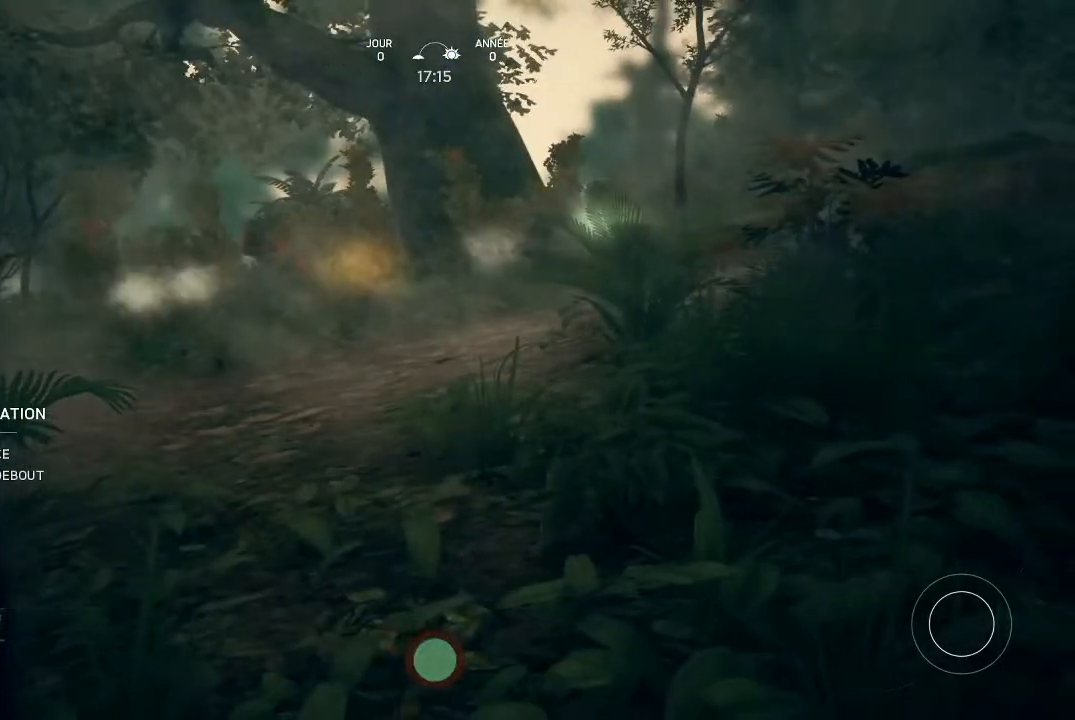
{"buttons": [], "left_stick": "center", "right_stick": "center", "events": [[333, "right_stick", "up-right"], [467, "right_stick", "center"]]}
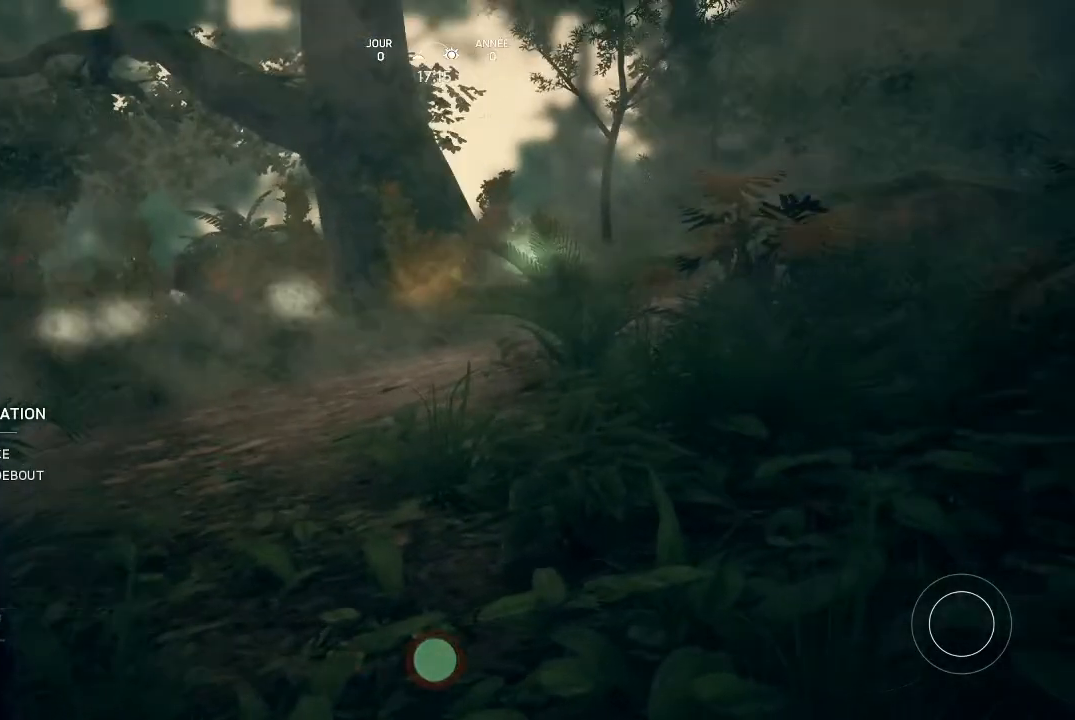
{"buttons": ["X"], "left_stick": "center", "right_stick": "center", "events": [[500, "X", "down"]]}
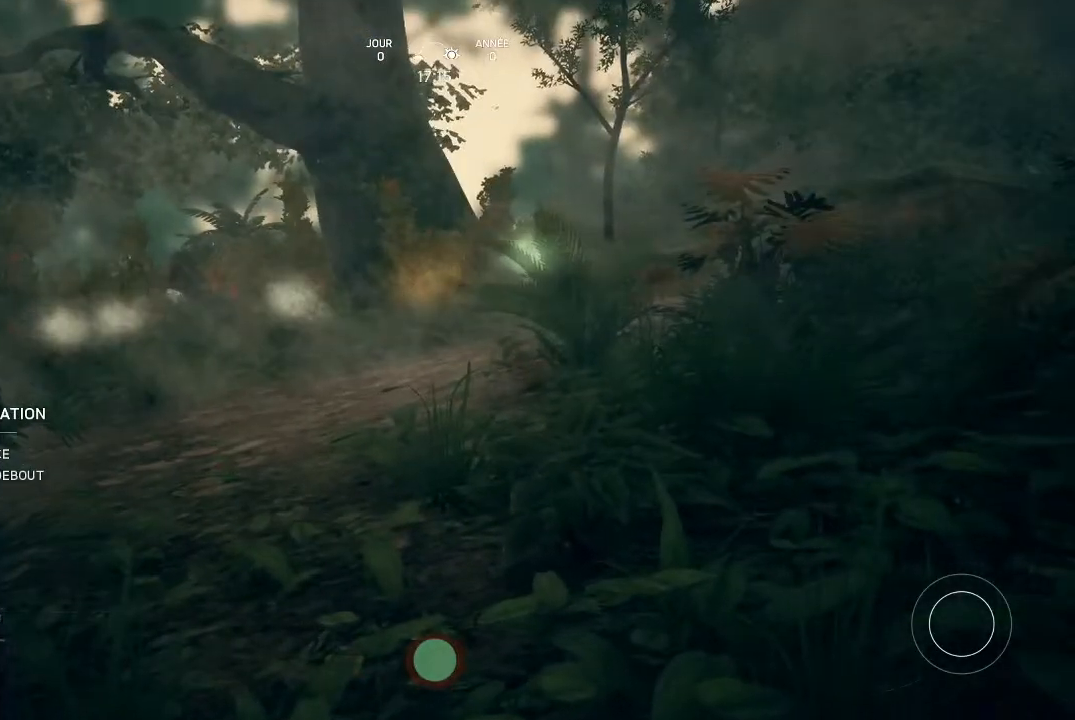
{"buttons": ["X"], "left_stick": "center", "right_stick": "center", "events": []}
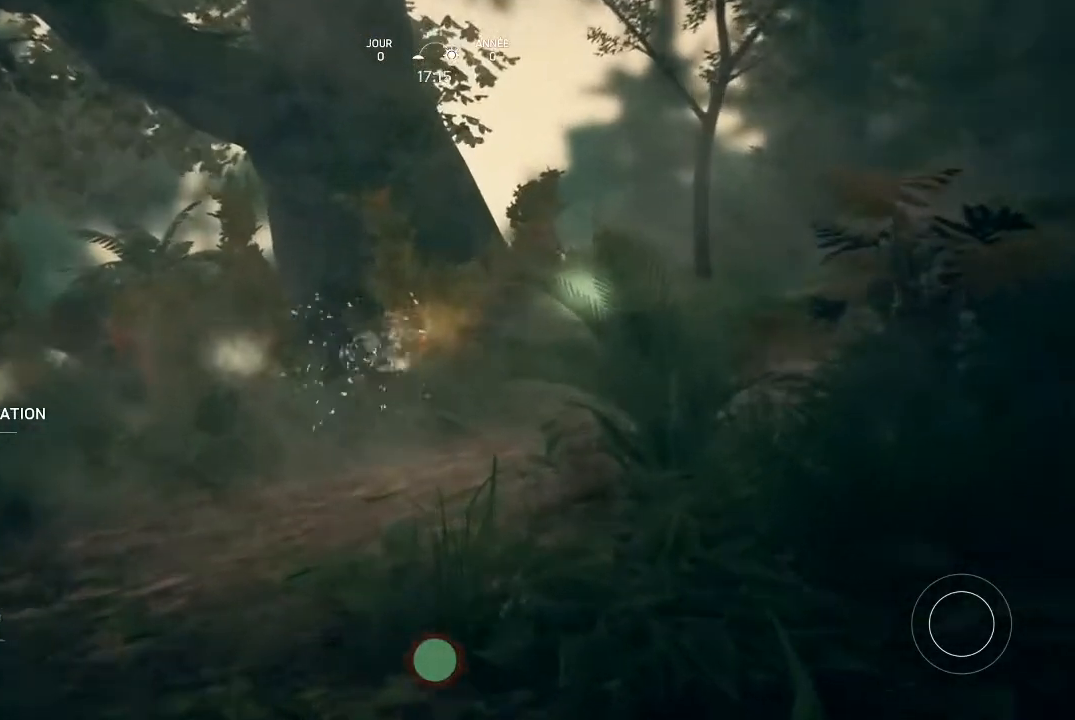
{"buttons": ["X"], "left_stick": "center", "right_stick": "center", "events": []}
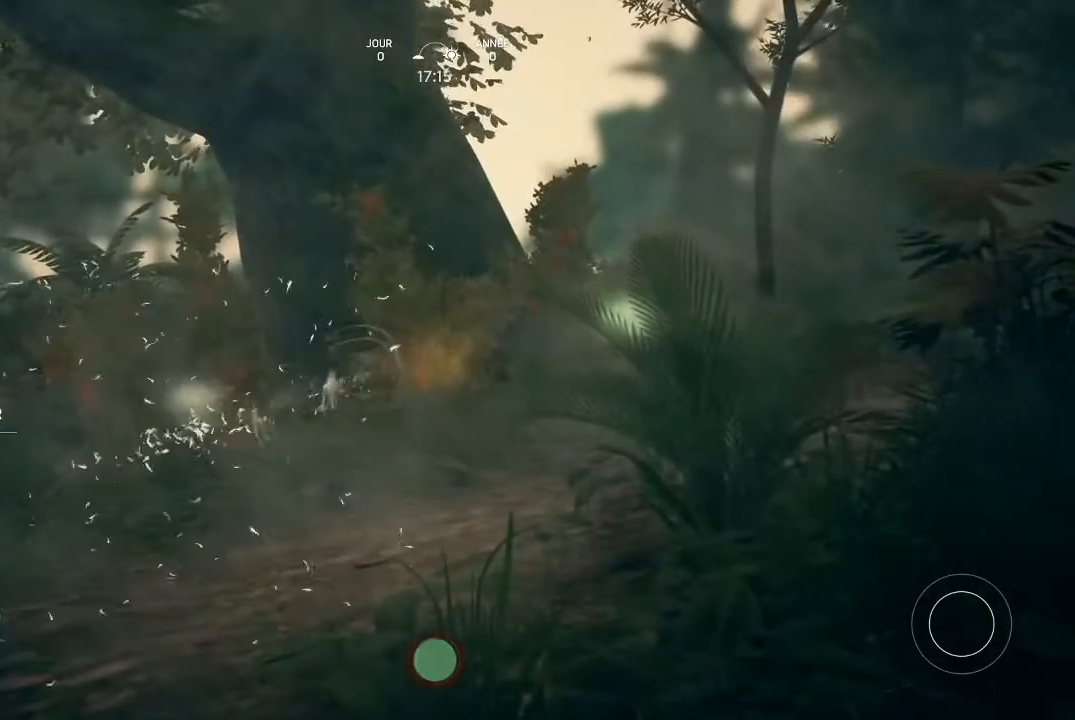
{"buttons": [], "left_stick": "center", "right_stick": "center", "events": [[367, "X", "up"]]}
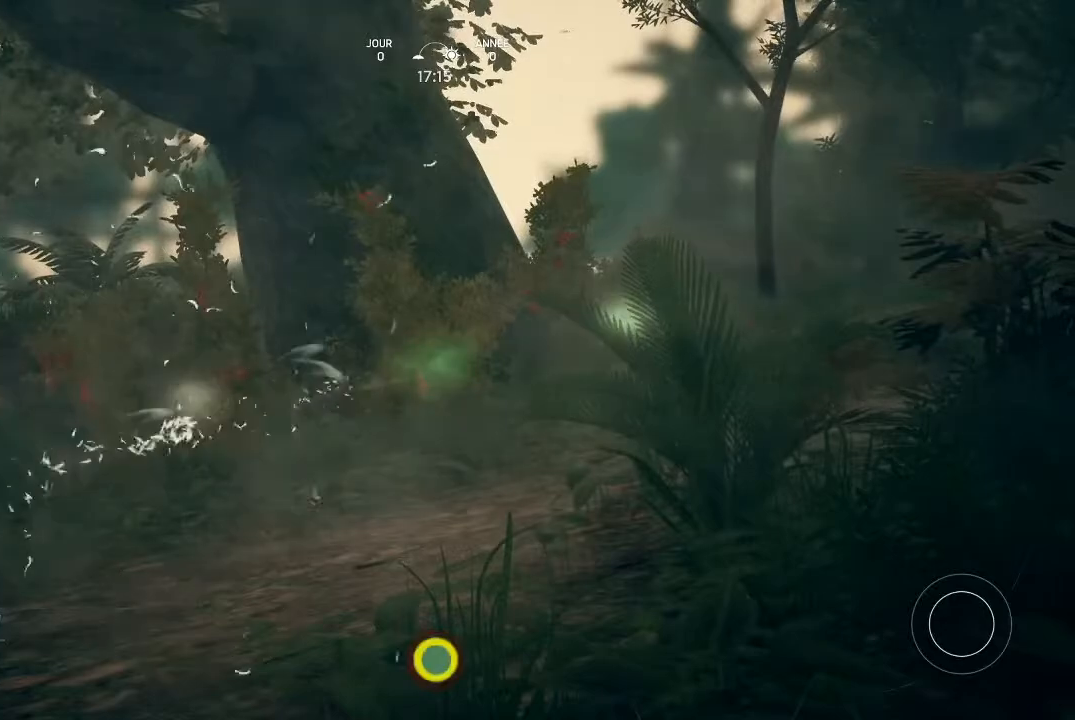
{"buttons": [], "left_stick": "center", "right_stick": "center", "events": []}
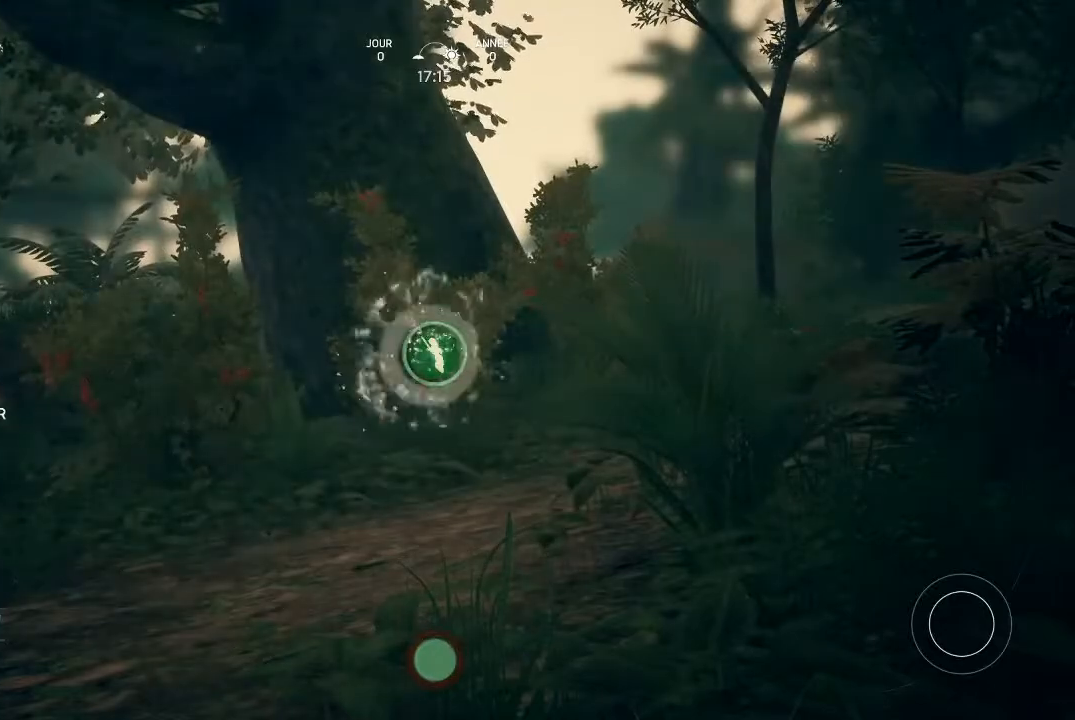
{"buttons": [], "left_stick": "center", "right_stick": "center", "events": [[233, "right_stick", "left"], [433, "right_stick", "center"]]}
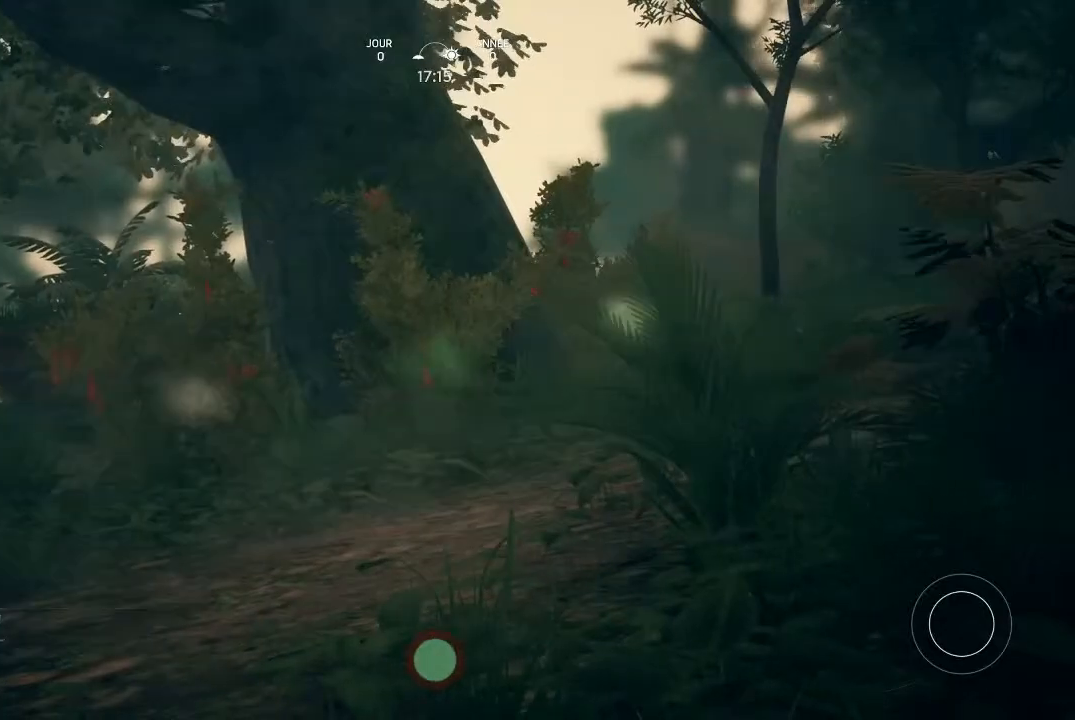
{"buttons": [], "left_stick": "center", "right_stick": "center", "events": []}
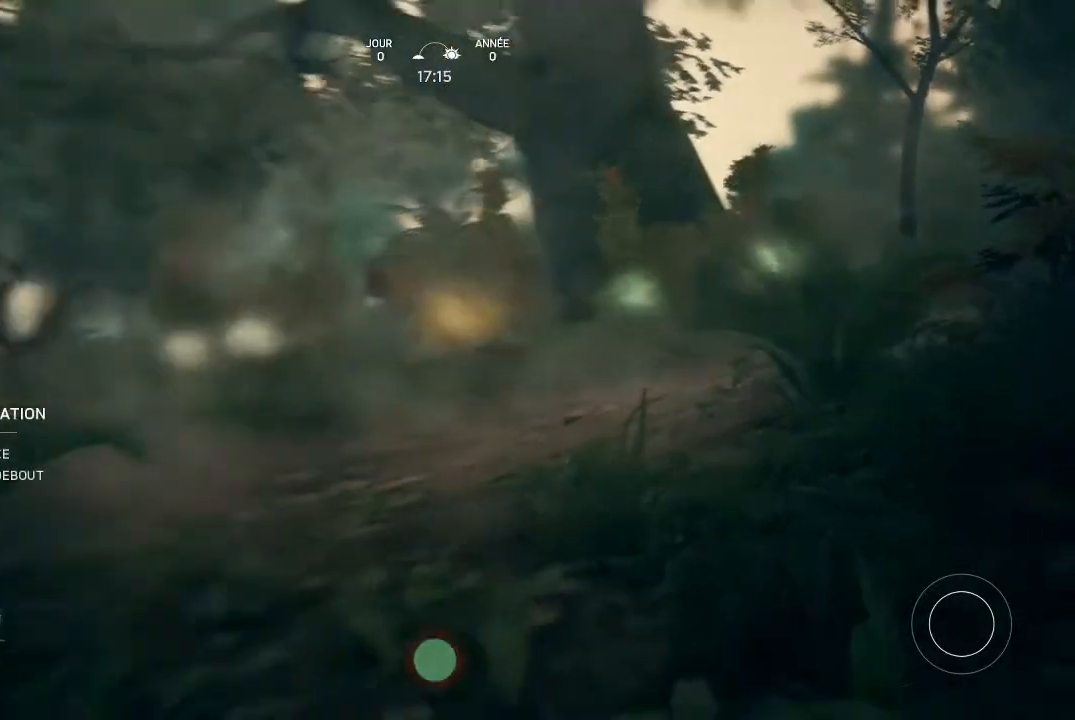
{"buttons": [], "left_stick": "center", "right_stick": "center", "events": []}
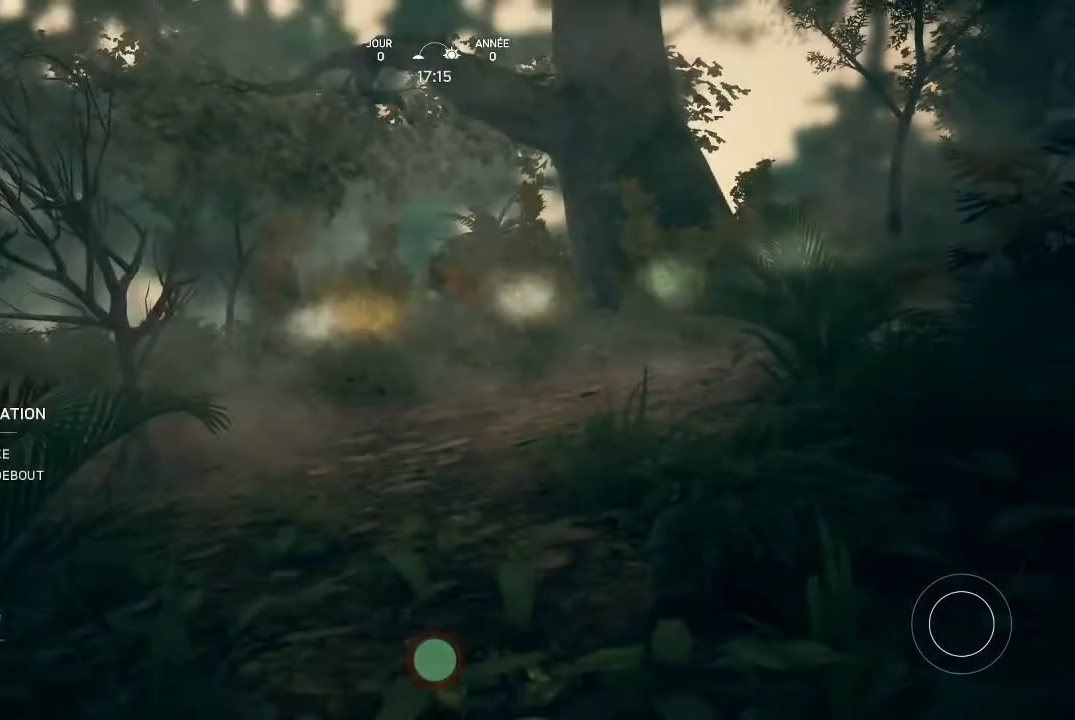
{"buttons": ["X"], "left_stick": "center", "right_stick": "center", "events": [[200, "X", "down"]]}
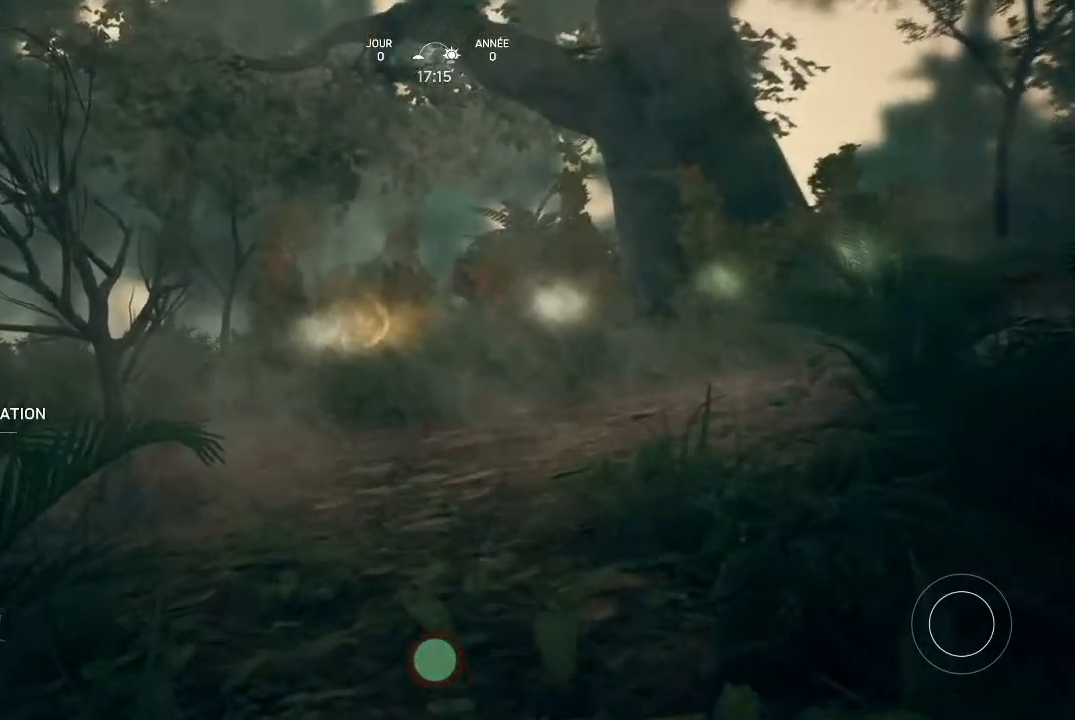
{"buttons": ["X"], "left_stick": "center", "right_stick": "center", "events": []}
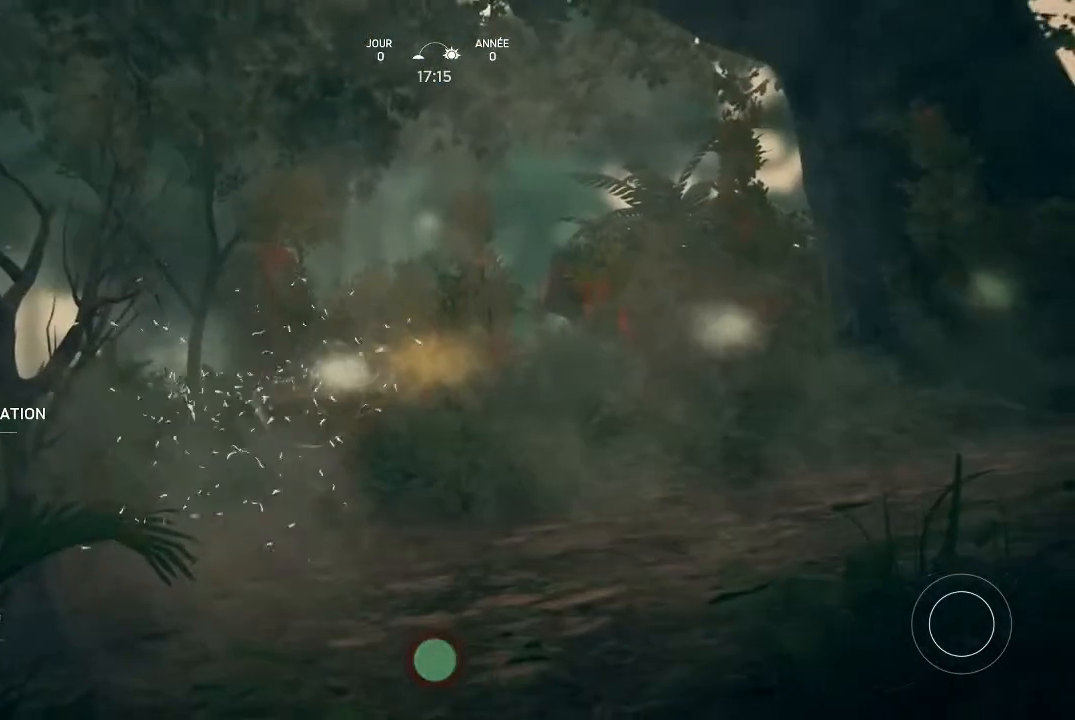
{"buttons": ["X"], "left_stick": "center", "right_stick": "center", "events": []}